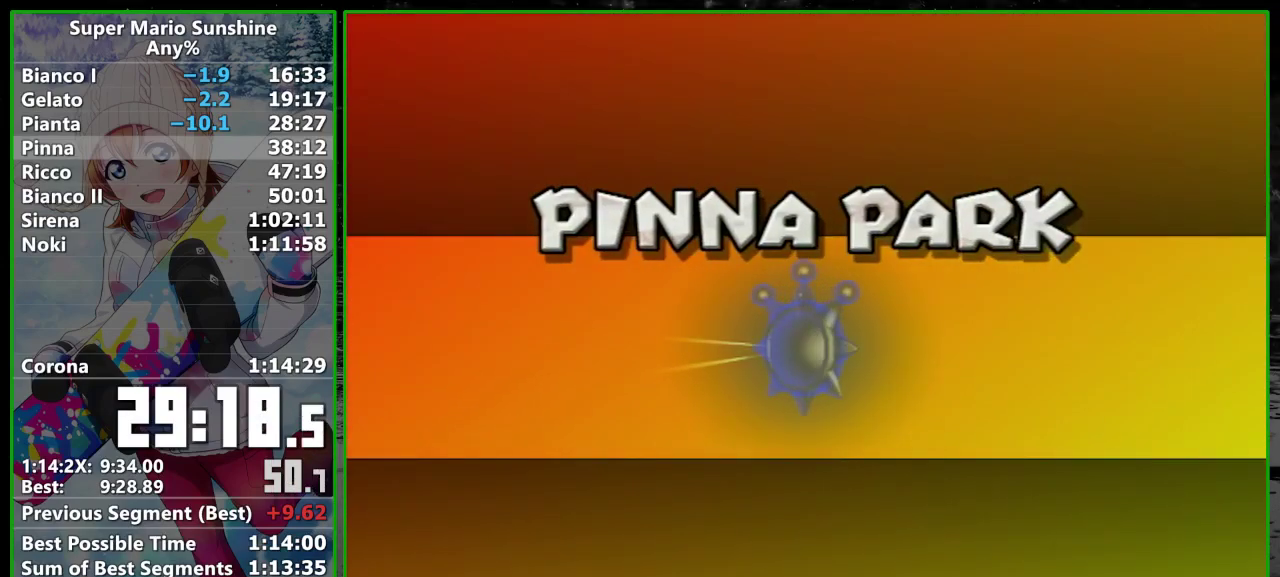
Gameplay with a controller; each line is a JSON object with the inputs held at the frame after it. "events" lists button and stick changes between this image and that frame as [ms after this image, input, new state], when the widget could be followed in between. Not read: L3 R3 right_stick.
{"buttons": ["A"], "left_stick": "center", "events": [[450, "A", "down"]]}
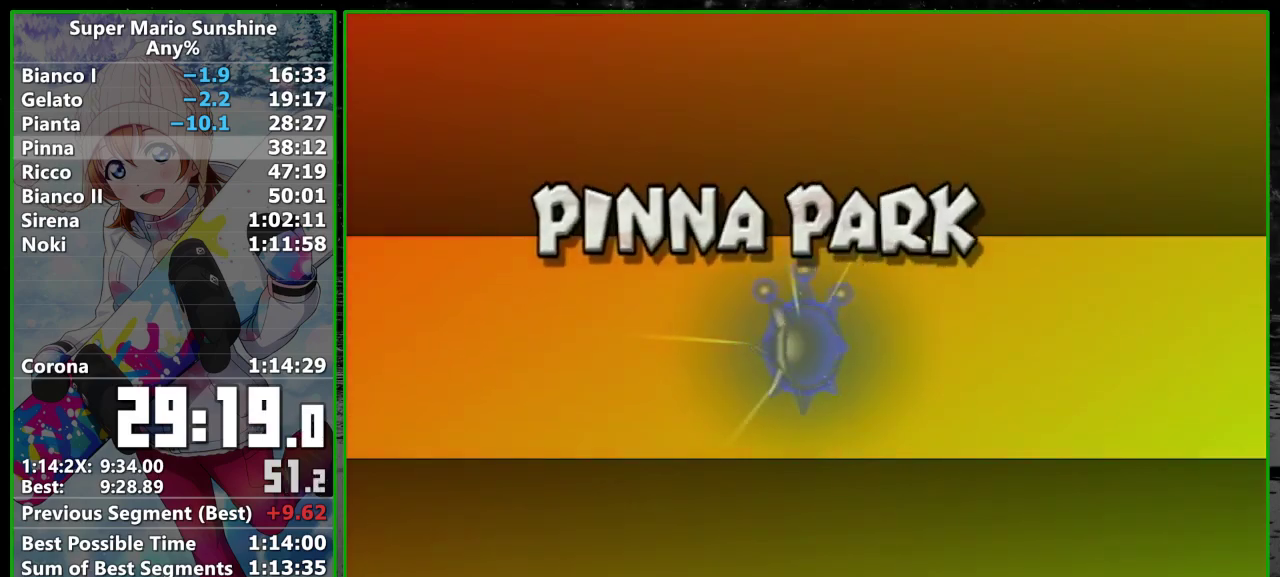
{"buttons": [], "left_stick": "center", "events": [[17, "A", "up"], [100, "A", "down"], [167, "A", "up"], [250, "A", "down"], [317, "A", "up"], [417, "A", "down"], [483, "A", "up"]]}
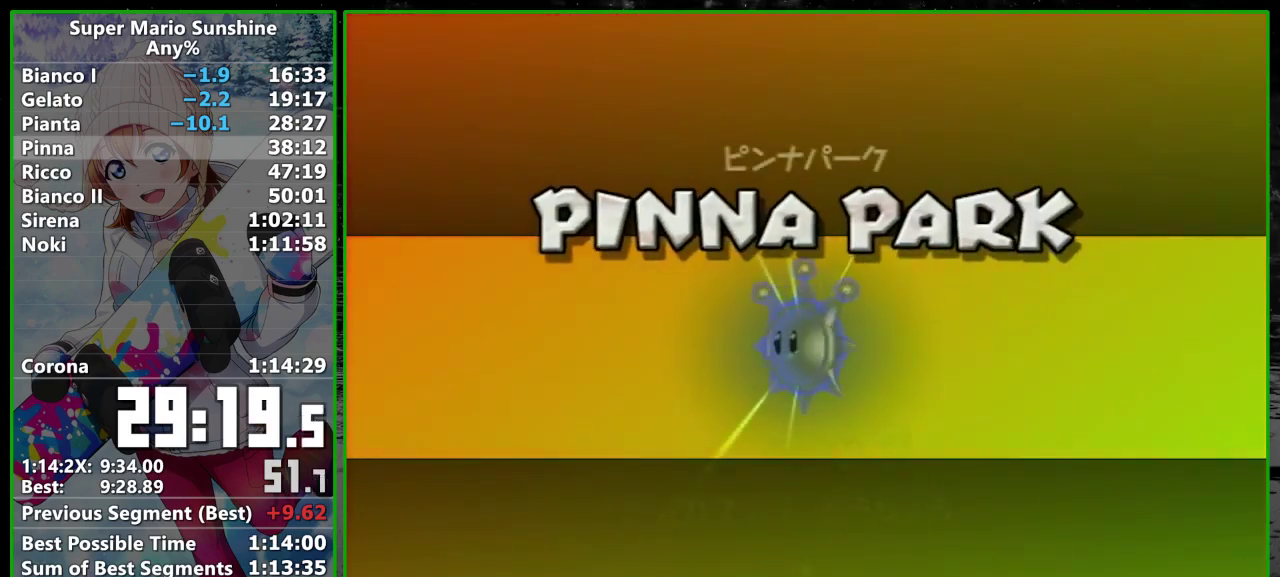
{"buttons": [], "left_stick": "center", "events": [[33, "A", "down"], [100, "A", "up"], [200, "A", "down"], [267, "A", "up"], [333, "A", "down"], [383, "A", "up"]]}
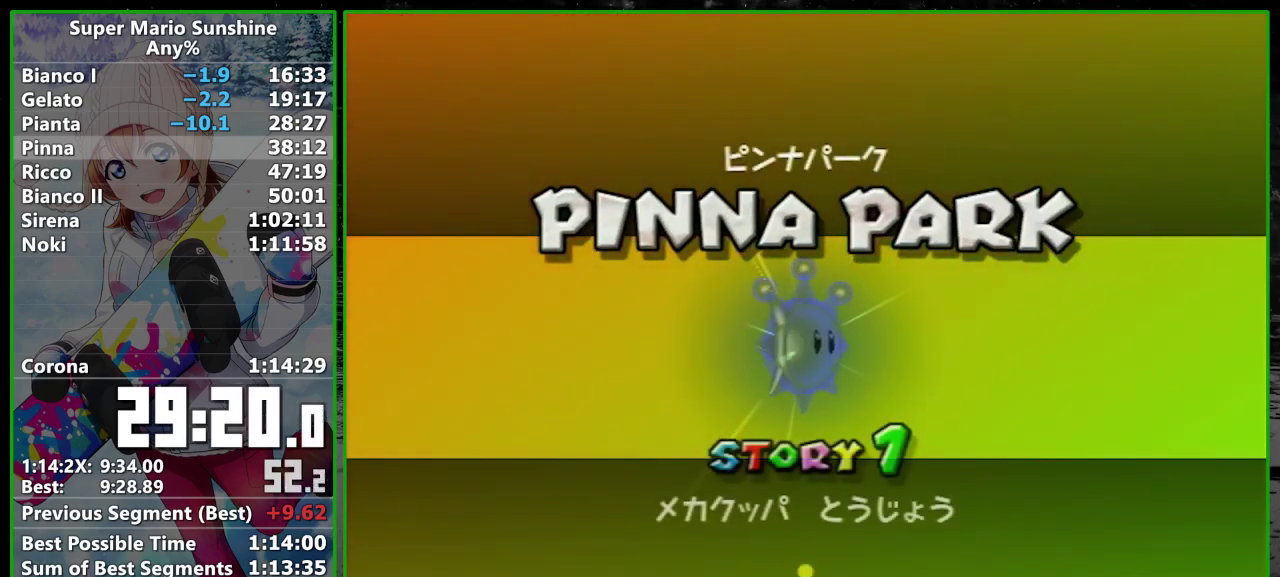
{"buttons": [], "left_stick": "center", "events": [[100, "A", "down"], [167, "A", "up"], [317, "A", "down"], [383, "A", "up"]]}
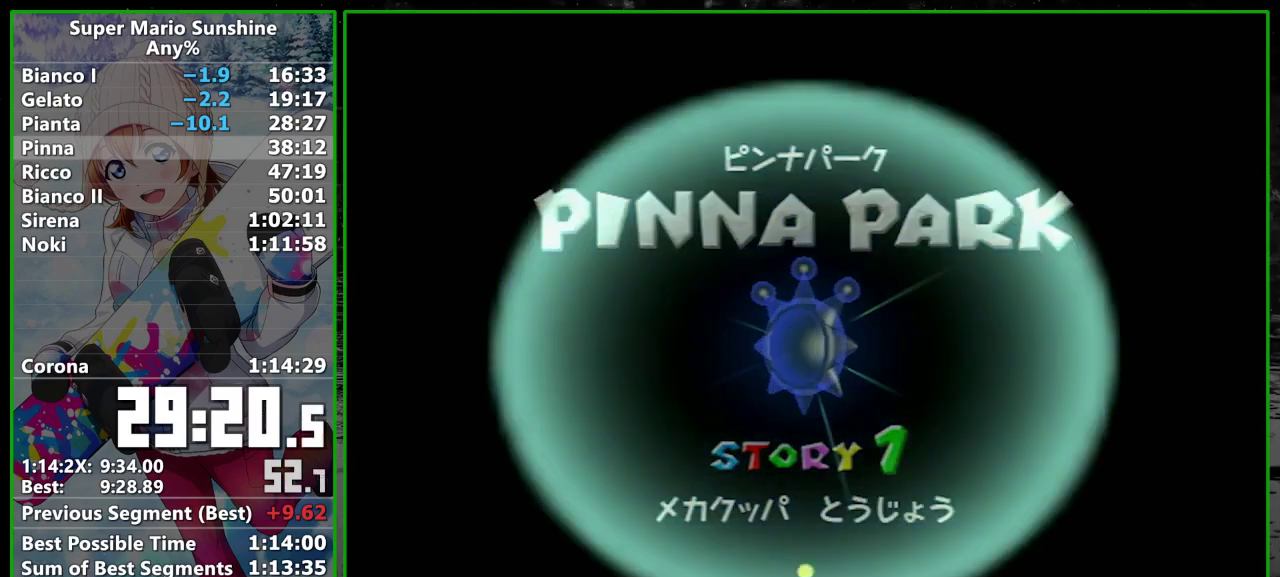
{"buttons": [], "left_stick": "center", "events": []}
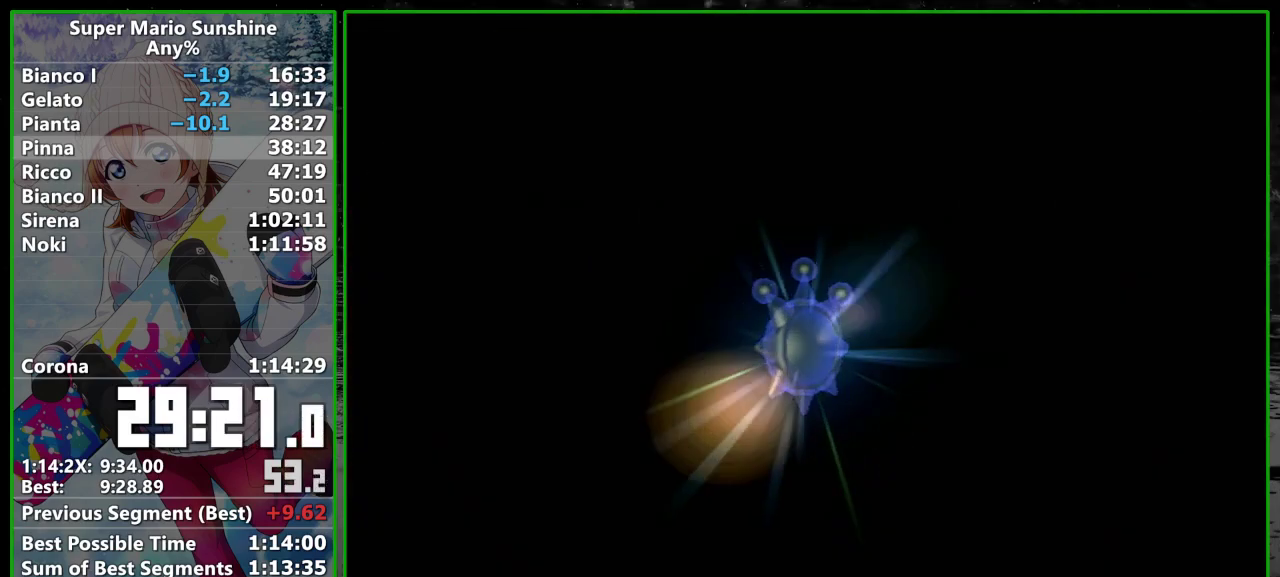
{"buttons": [], "left_stick": "center", "events": []}
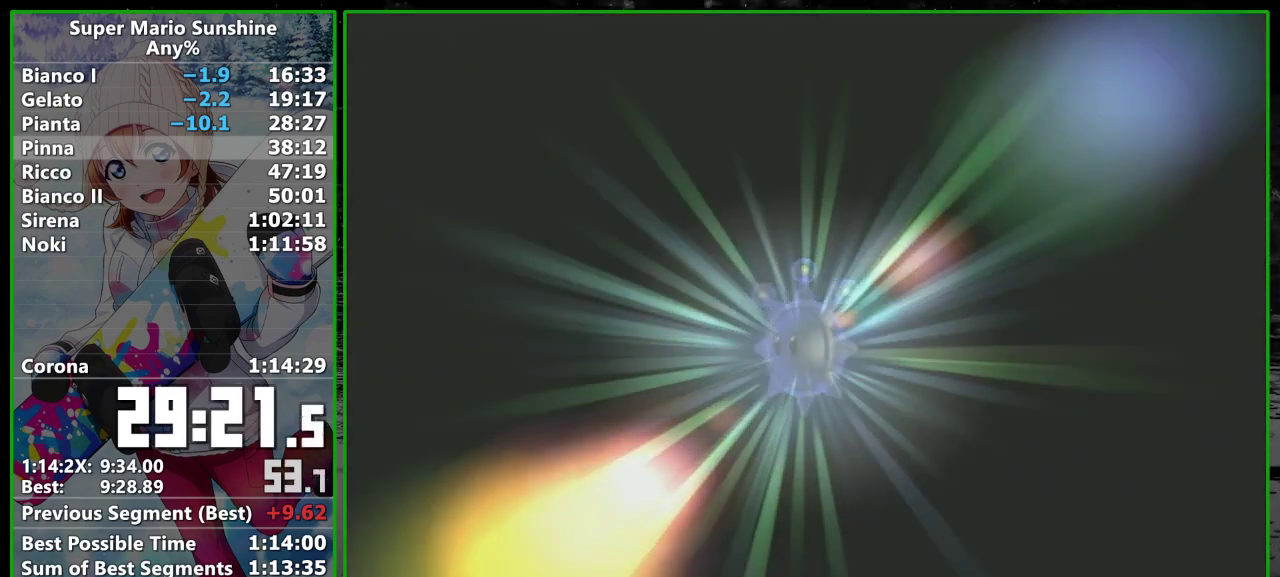
{"buttons": [], "left_stick": "center", "events": []}
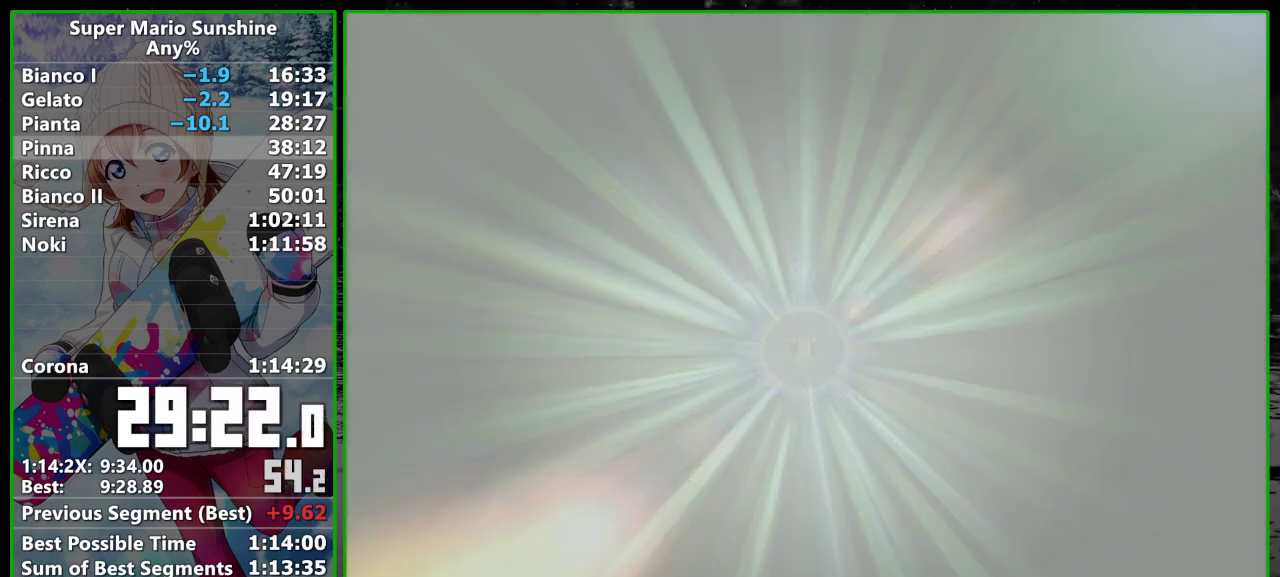
{"buttons": ["A"], "left_stick": "center", "events": [[33, "A", "down"], [100, "A", "up"], [200, "A", "down"], [267, "A", "up"], [350, "A", "down"], [417, "A", "up"], [500, "A", "down"]]}
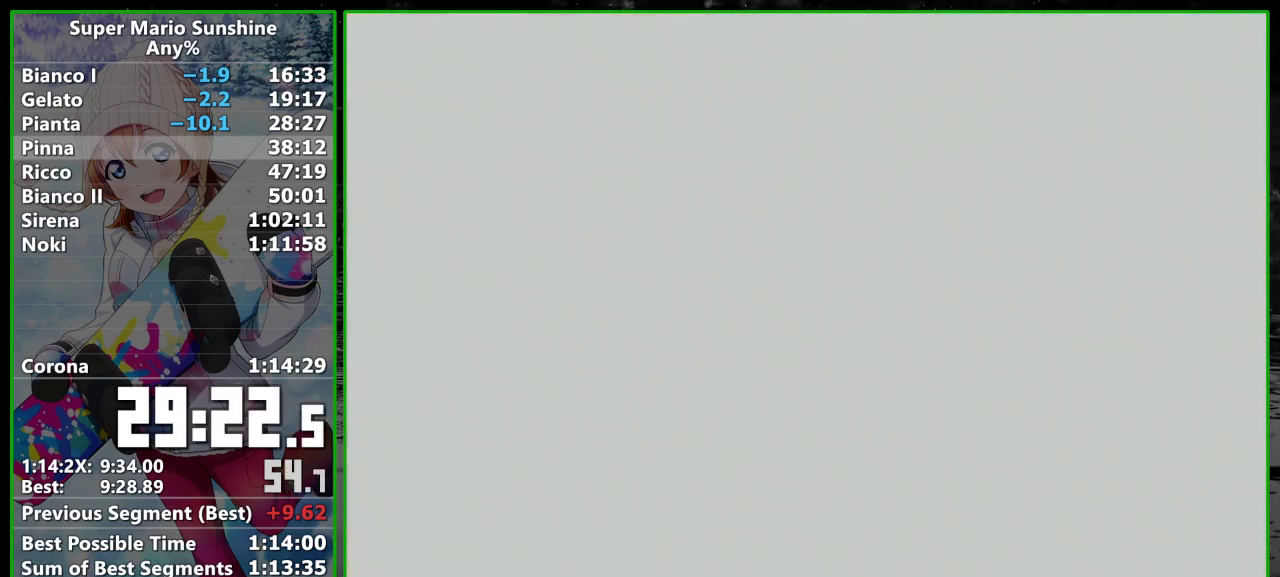
{"buttons": [], "left_stick": "center", "events": [[67, "A", "up"], [167, "A", "down"], [233, "A", "up"], [317, "A", "down"], [383, "A", "up"]]}
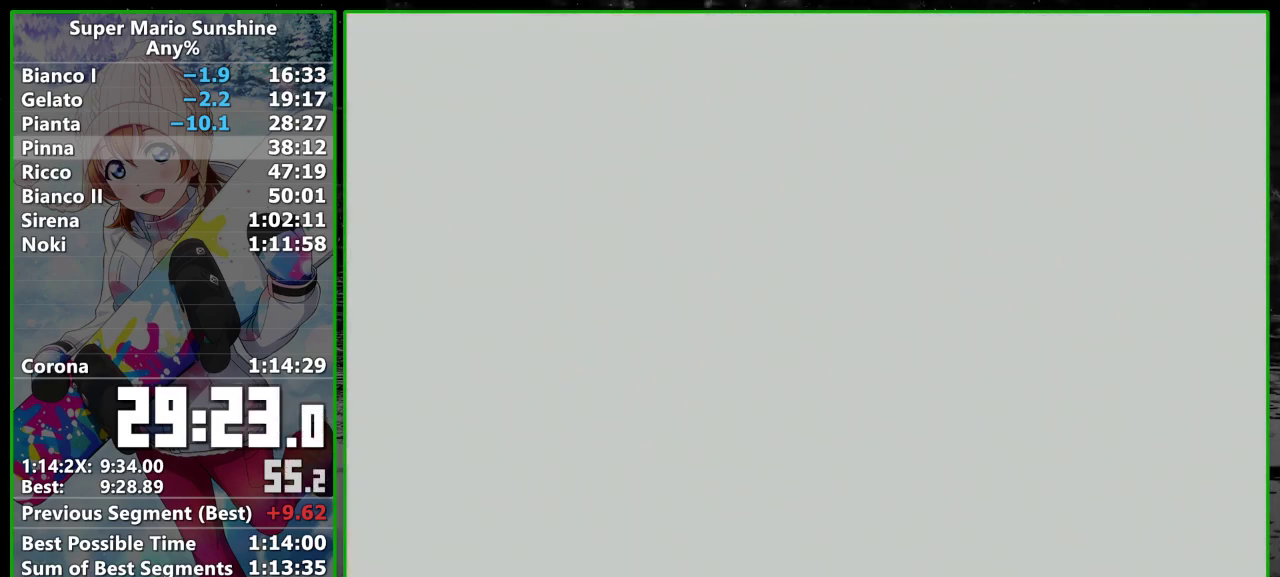
{"buttons": ["A"], "left_stick": "center", "events": [[167, "A", "down"], [233, "A", "up"], [350, "A", "down"], [417, "A", "up"], [500, "A", "down"]]}
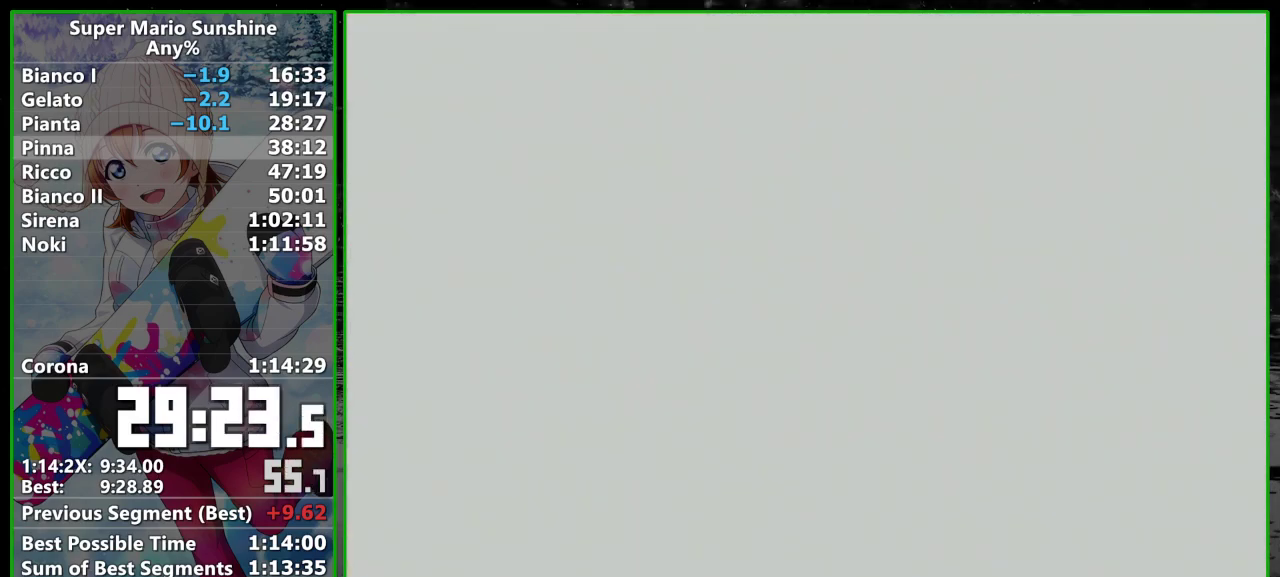
{"buttons": ["A"], "left_stick": "center", "events": [[67, "A", "up"], [167, "A", "down"], [233, "A", "up"], [350, "A", "down"], [417, "A", "up"], [483, "A", "down"]]}
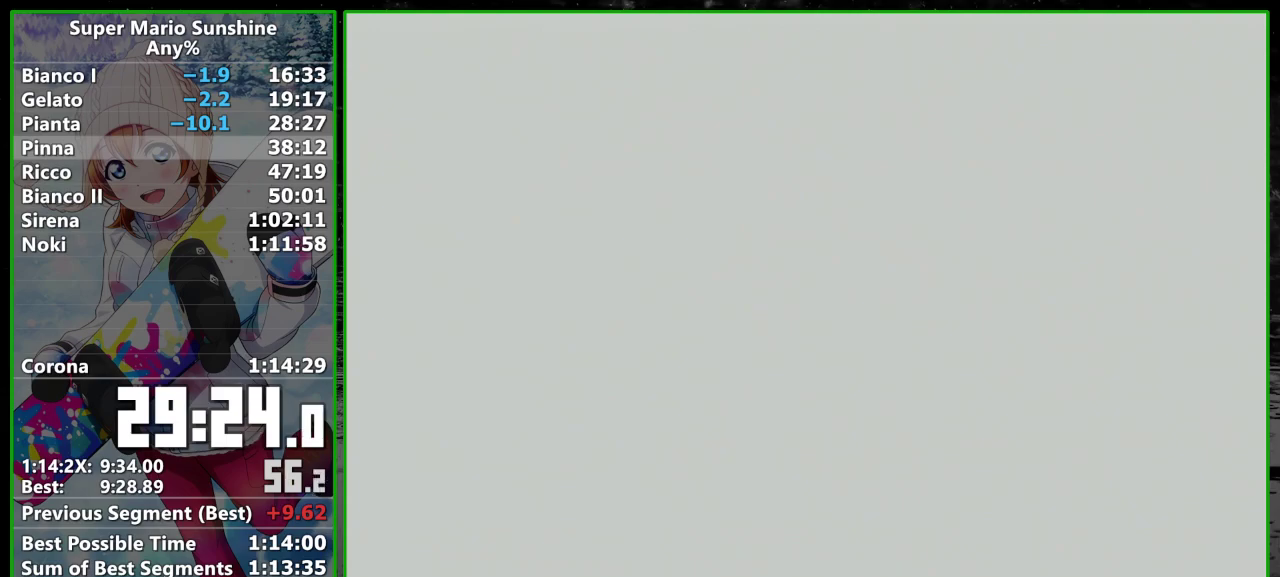
{"buttons": [], "left_stick": "center", "events": [[67, "A", "up"], [167, "A", "down"], [233, "A", "up"], [317, "A", "down"], [417, "A", "up"]]}
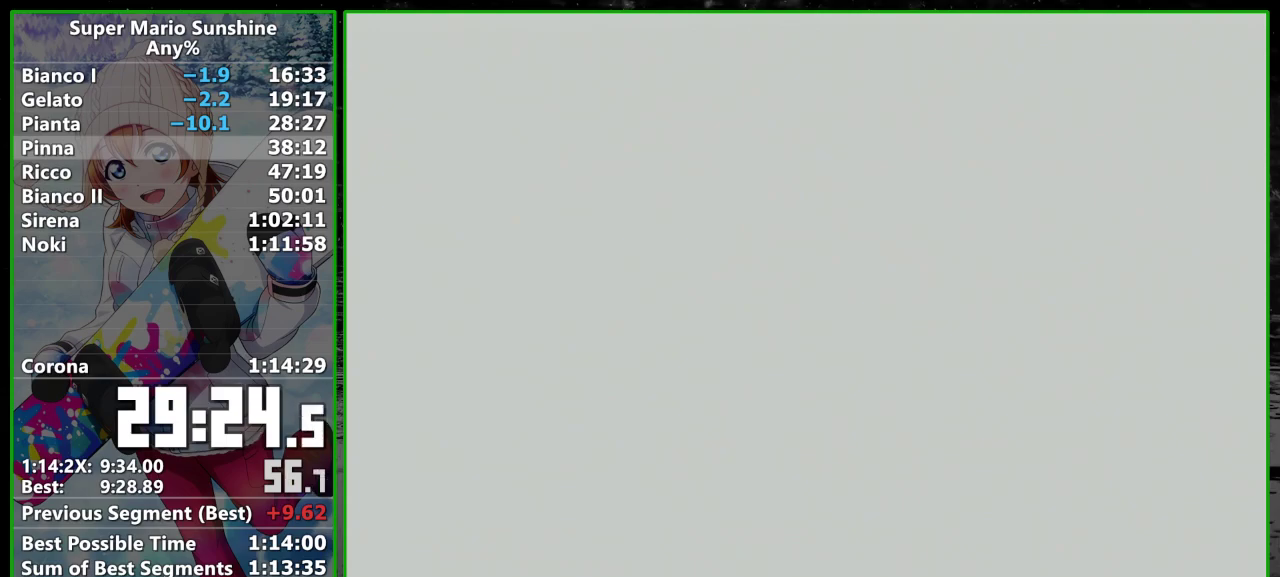
{"buttons": [], "left_stick": "center", "events": [[17, "A", "down"], [67, "A", "up"]]}
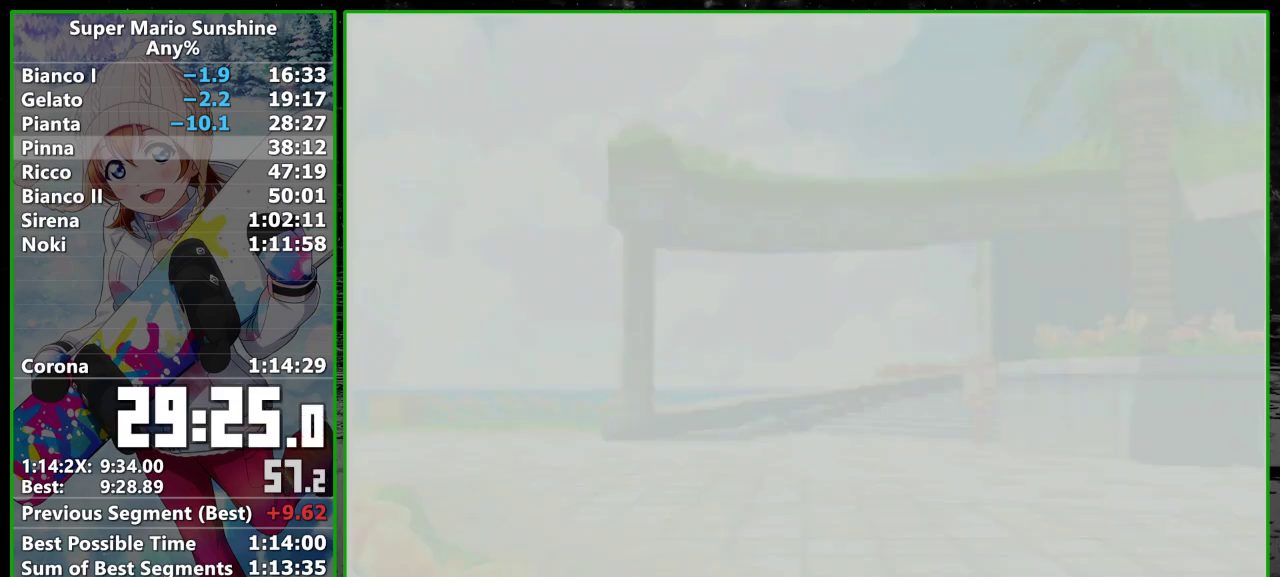
{"buttons": [], "left_stick": "center", "events": [[350, "A", "down"], [417, "A", "up"], [450, "START", "down"], [500, "START", "up"]]}
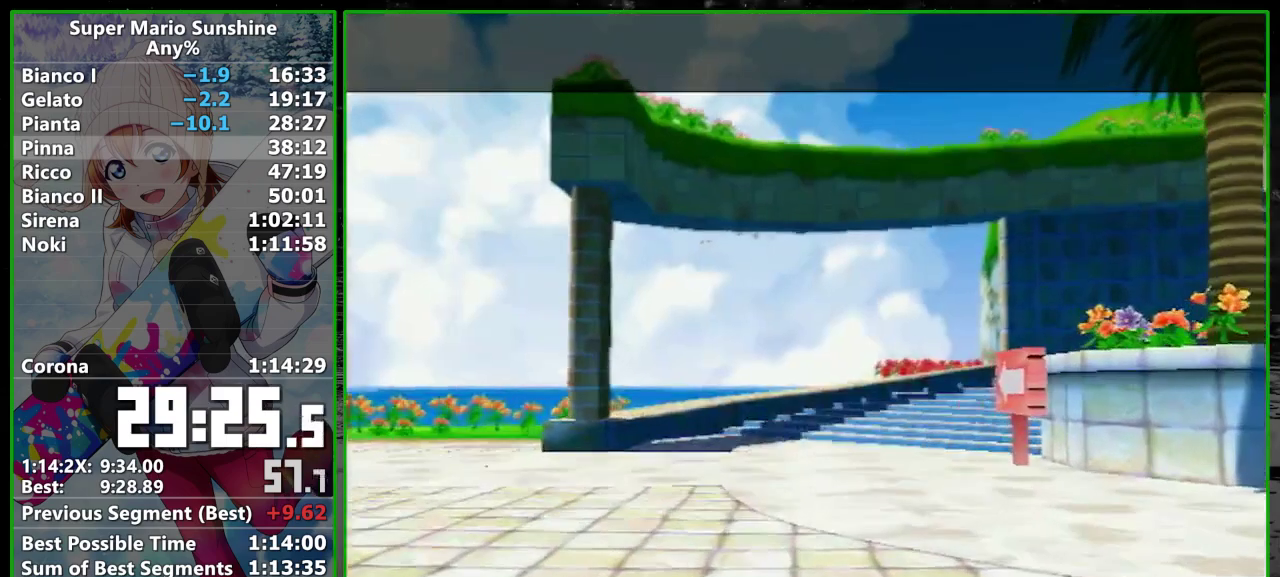
{"buttons": ["A"], "left_stick": "center", "events": [[100, "START", "down"], [133, "A", "down"], [167, "START", "up"], [233, "START", "down"], [283, "START", "up"], [350, "A", "up"], [417, "A", "down"]]}
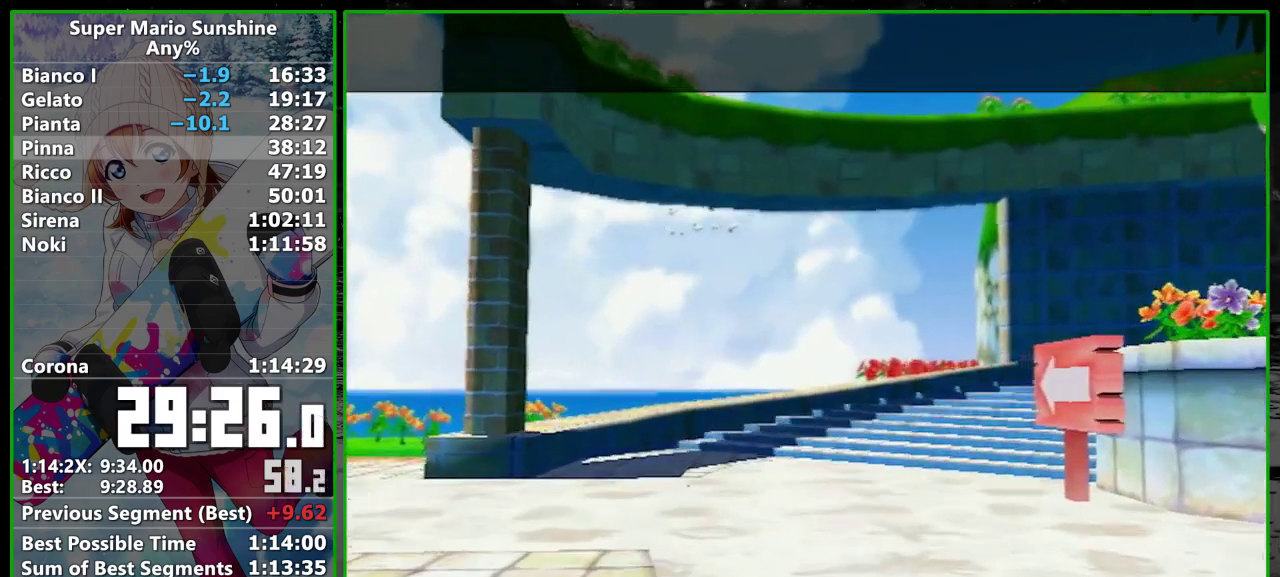
{"buttons": [], "left_stick": "center", "events": [[17, "A", "up"], [67, "A", "down"], [133, "A", "up"], [200, "A", "down"], [283, "A", "up"]]}
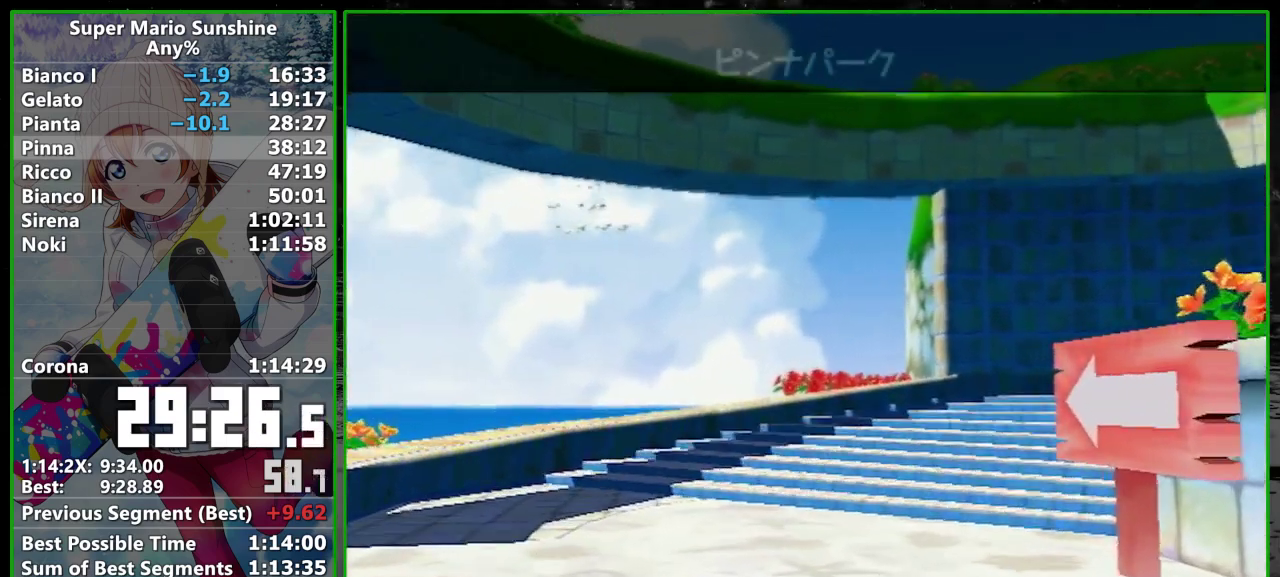
{"buttons": [], "left_stick": "center", "events": []}
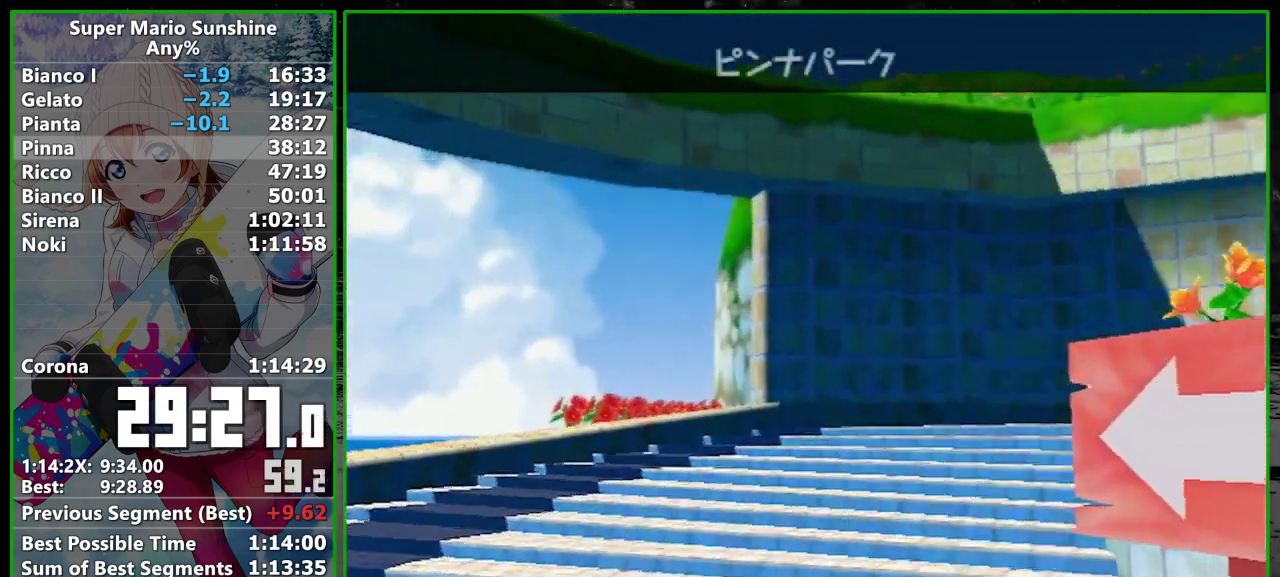
{"buttons": [], "left_stick": "center", "events": []}
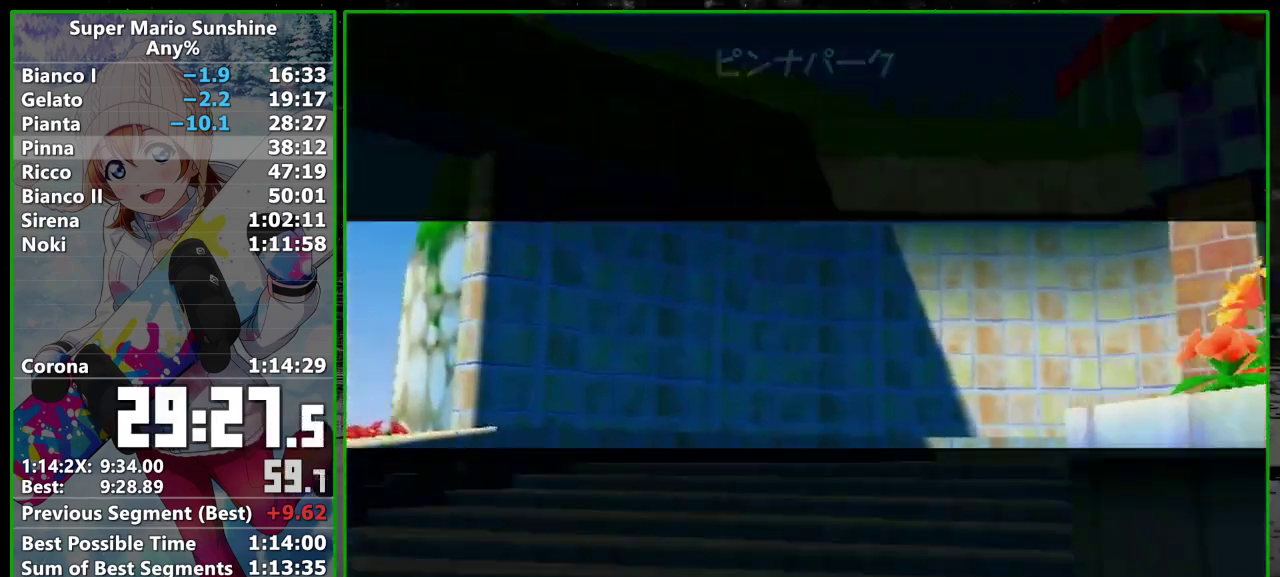
{"buttons": [], "left_stick": "center", "events": []}
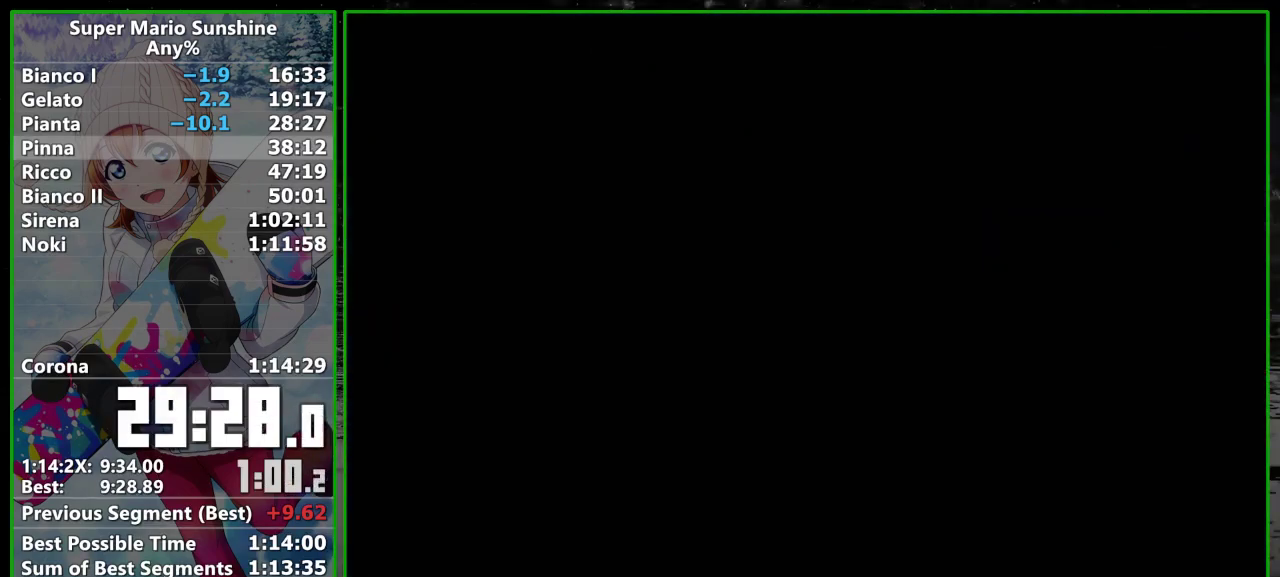
{"buttons": [], "left_stick": "up", "events": [[83, "A", "down"], [133, "A", "up"], [200, "A", "down"], [200, "left_stick", "up"], [283, "A", "up"]]}
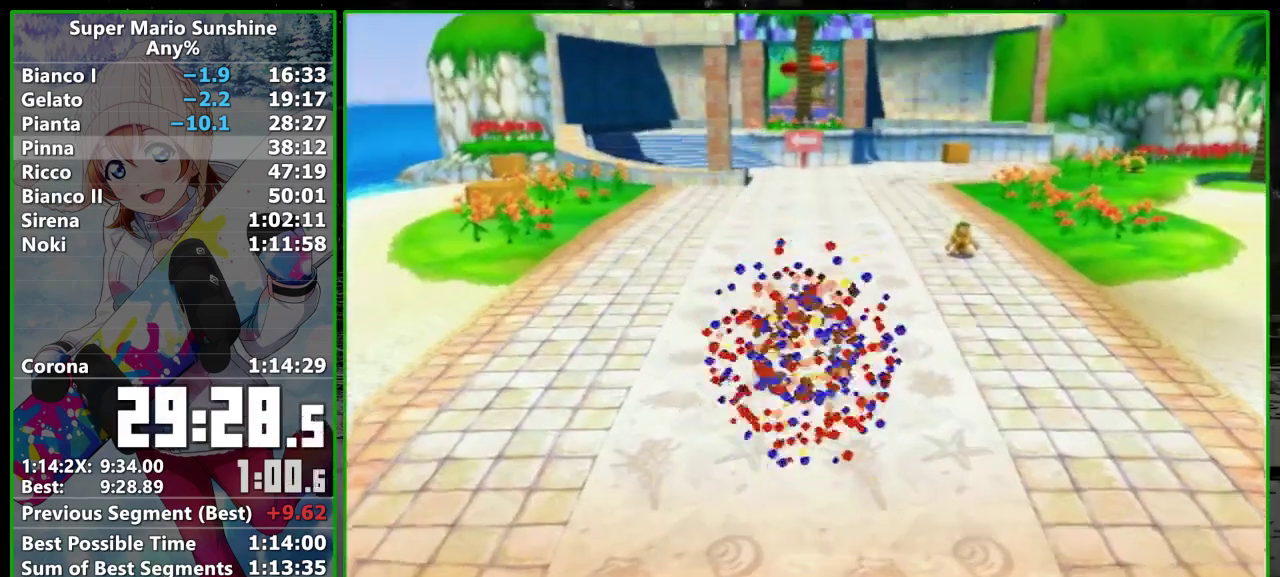
{"buttons": [], "left_stick": "up", "events": []}
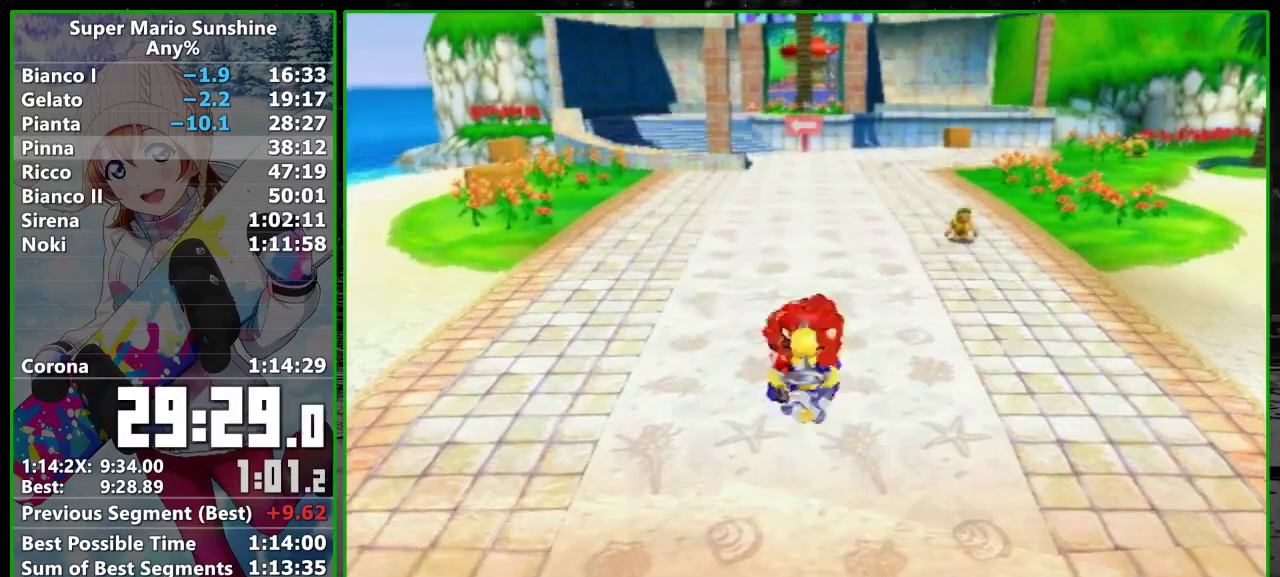
{"buttons": ["A"], "left_stick": "up", "events": [[500, "A", "down"]]}